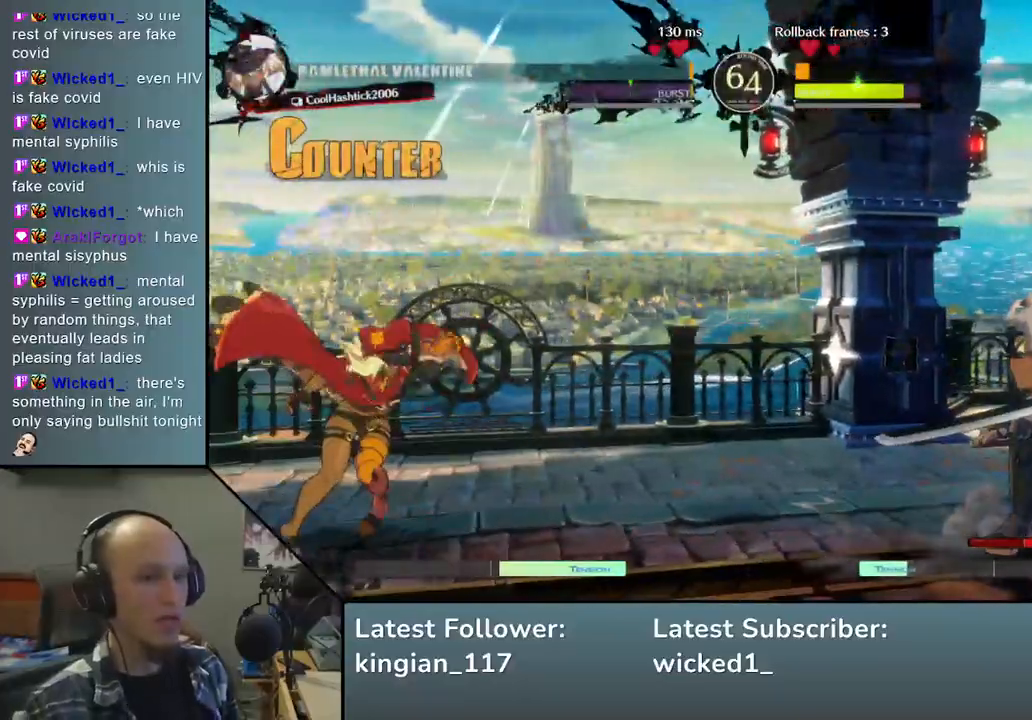
Gameplay with a controller (arcade stick); each line is a JSON object with the inputs held at the frame after it. "events" lists button and stick changes between this image and that frame as [ms after this image, input, new state], when the widget could be followed in between. Not read: L3 R3.
{"buttons": [], "left_stick": "right", "events": [[33, "left_stick", "up"], [83, "left_stick", "right"]]}
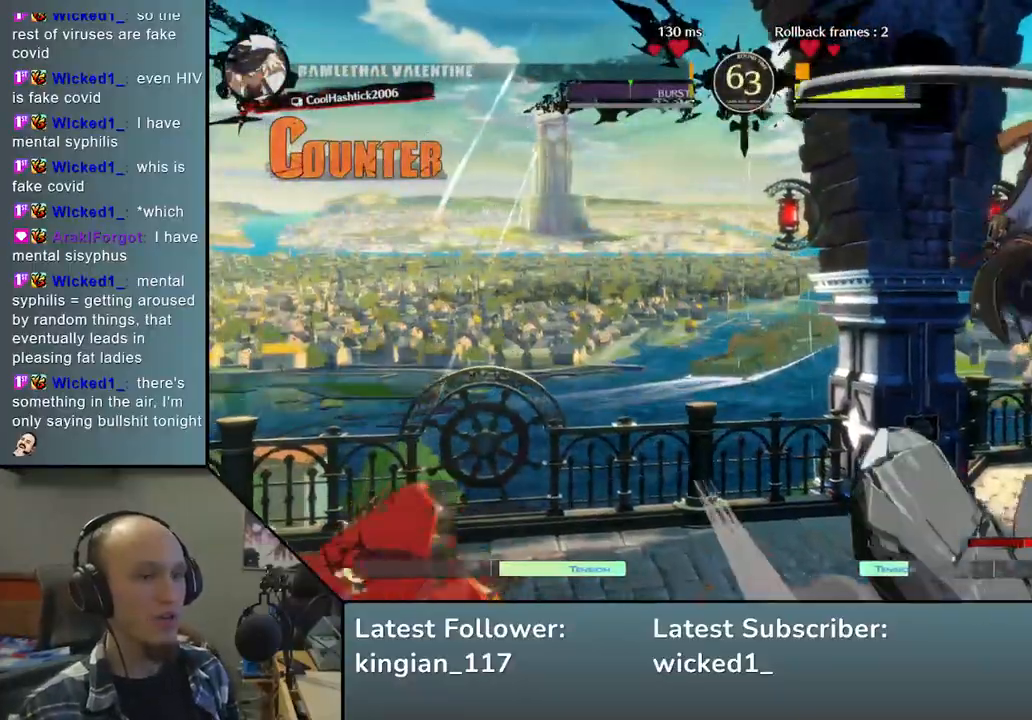
{"buttons": [], "left_stick": "down", "events": [[467, "left_stick", "down"]]}
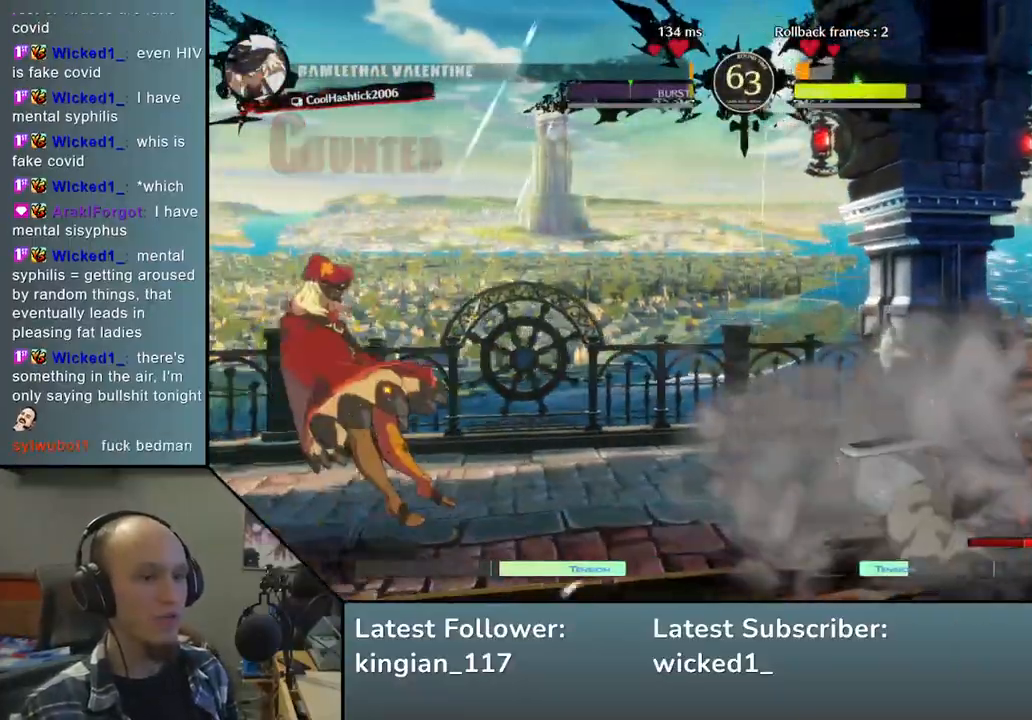
{"buttons": [], "left_stick": "center", "events": [[33, "left_stick", "left"], [67, "L1", "down"], [367, "L1", "up"], [433, "left_stick", "center"]]}
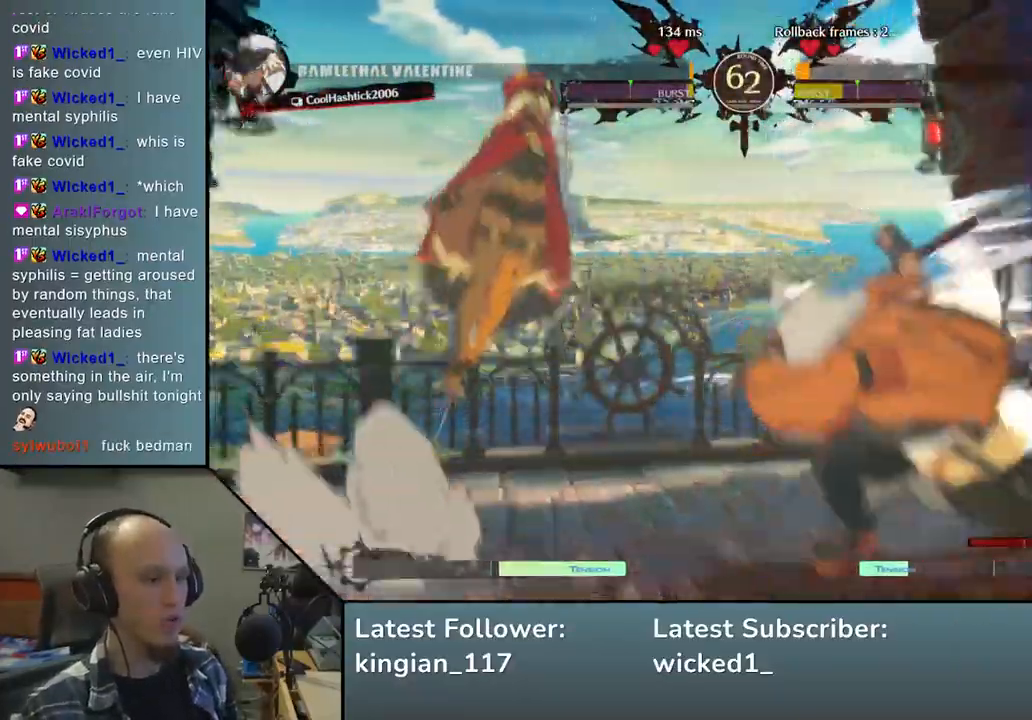
{"buttons": [], "left_stick": "right", "events": [[300, "left_stick", "right"]]}
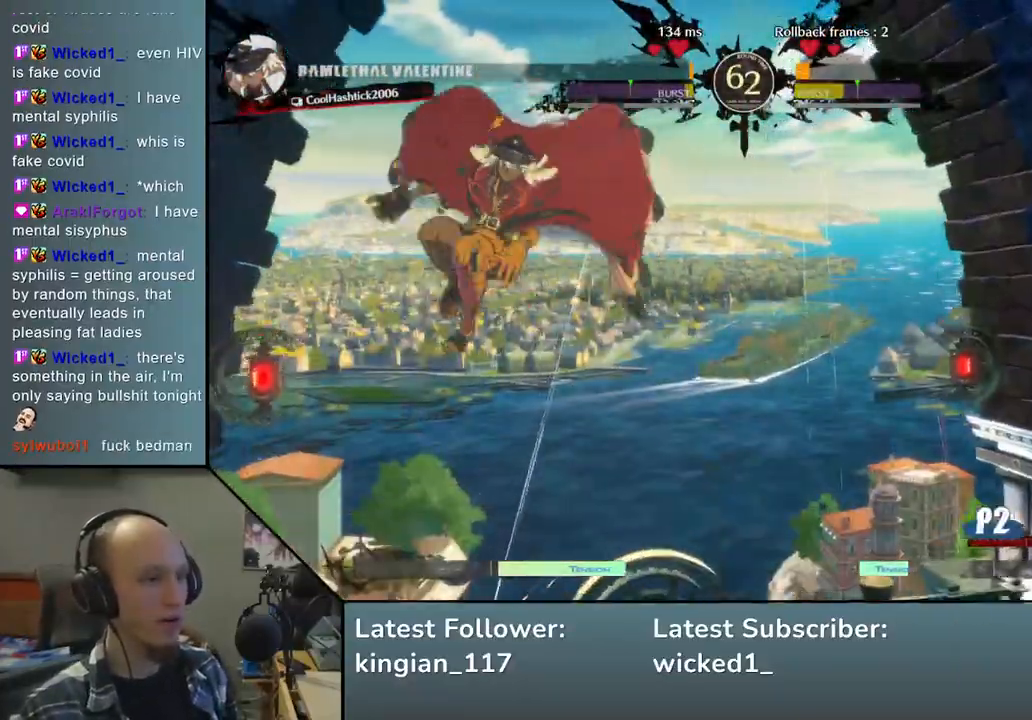
{"buttons": [], "left_stick": "right", "events": []}
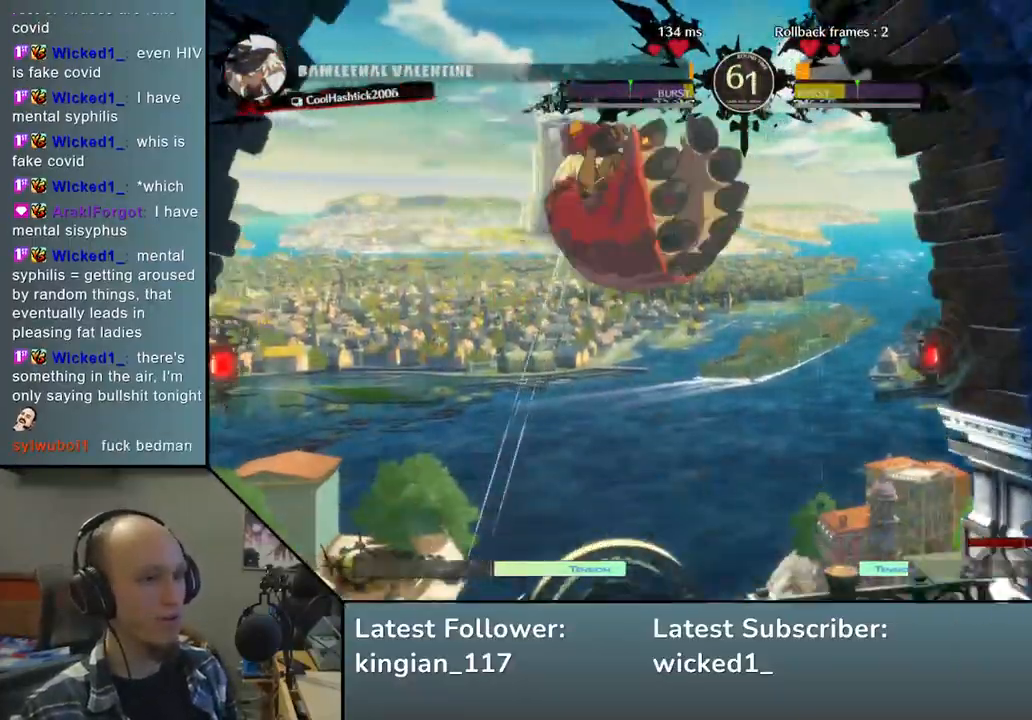
{"buttons": ["TRIANGLE"], "left_stick": "down", "events": [[467, "TRIANGLE", "down"], [467, "left_stick", "down"]]}
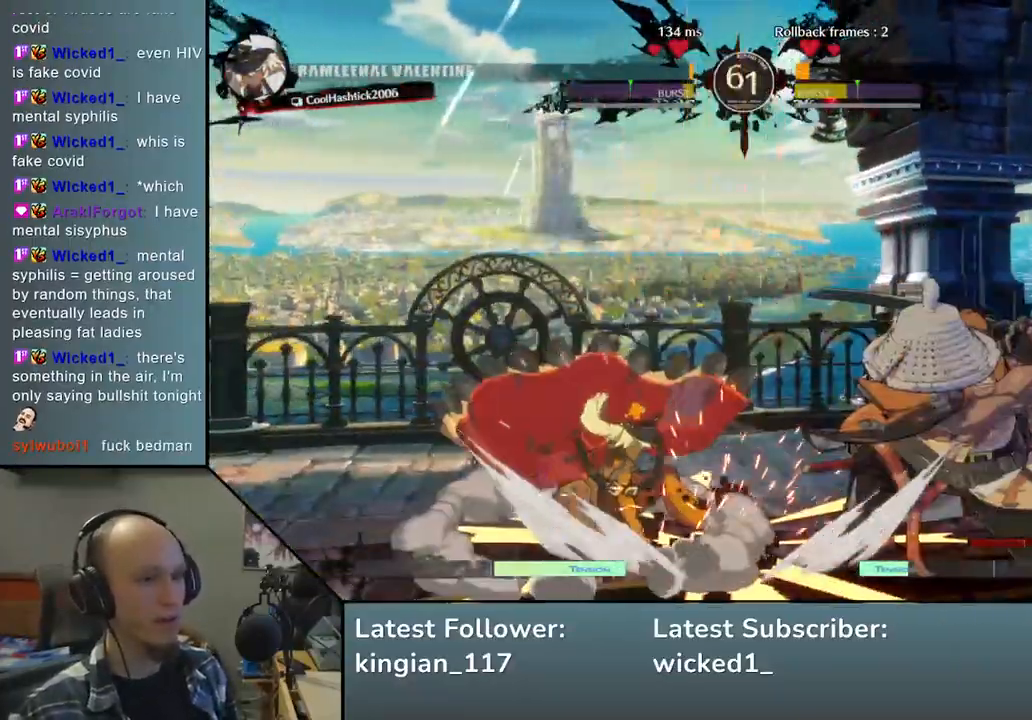
{"buttons": ["SQUARE"], "left_stick": "center", "events": [[100, "TRIANGLE", "up"], [183, "left_stick", "center"], [267, "SQUARE", "down"], [350, "SQUARE", "up"], [433, "SQUARE", "down"]]}
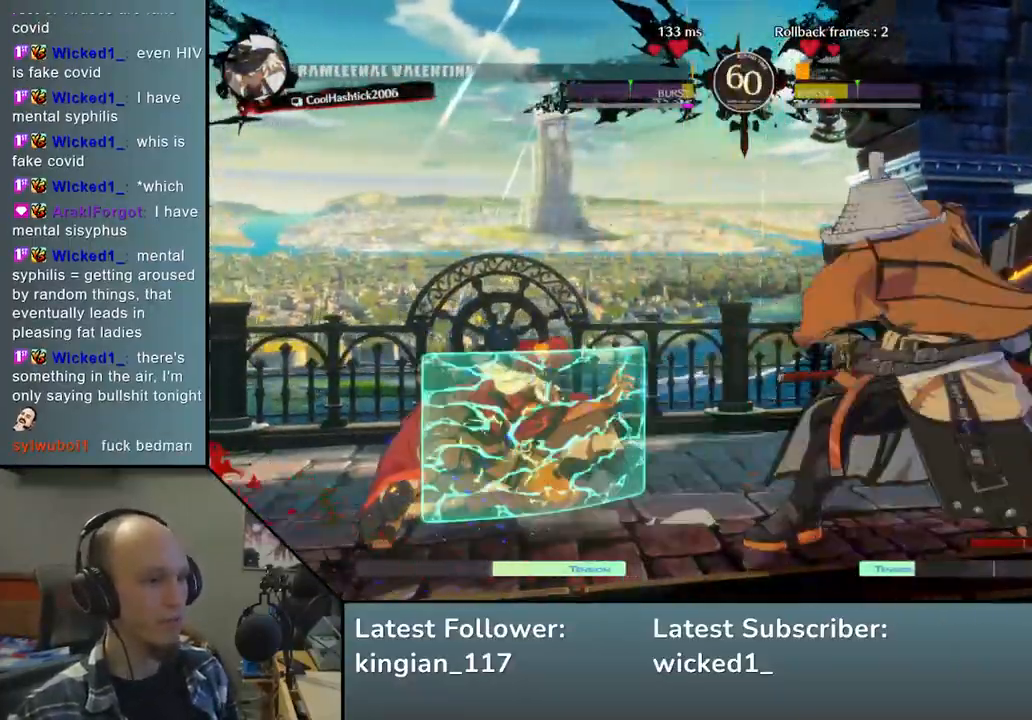
{"buttons": [], "left_stick": "right", "events": [[33, "SQUARE", "up"], [167, "left_stick", "left"], [317, "left_stick", "down"], [400, "left_stick", "right"]]}
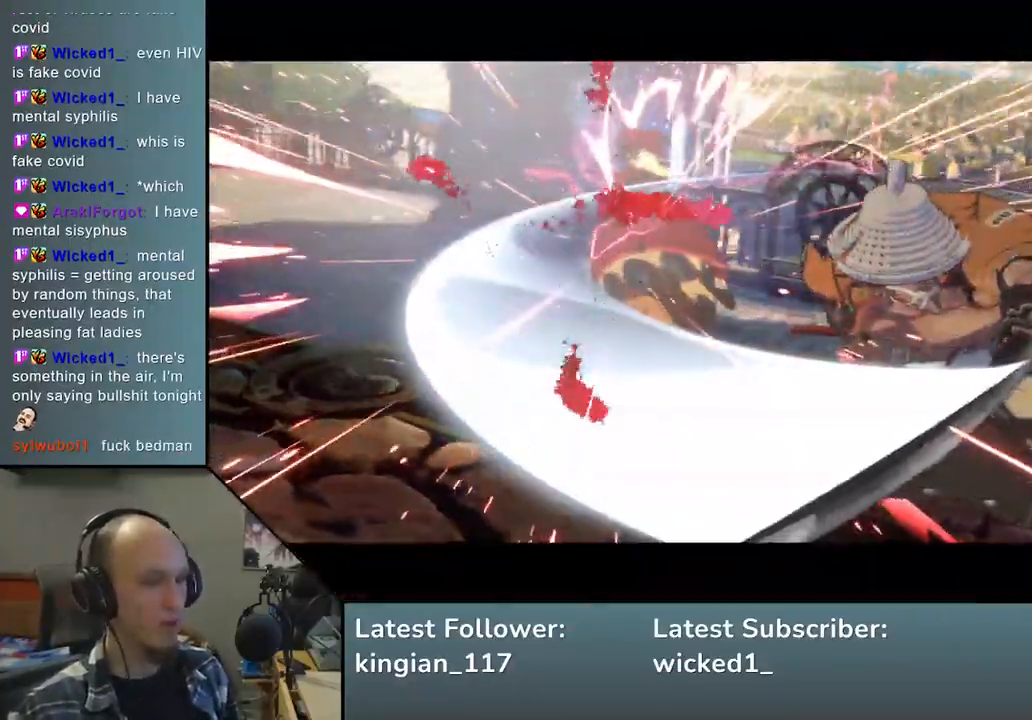
{"buttons": [], "left_stick": "center", "events": [[100, "SQUARE", "down"], [133, "left_stick", "center"], [217, "SQUARE", "up"]]}
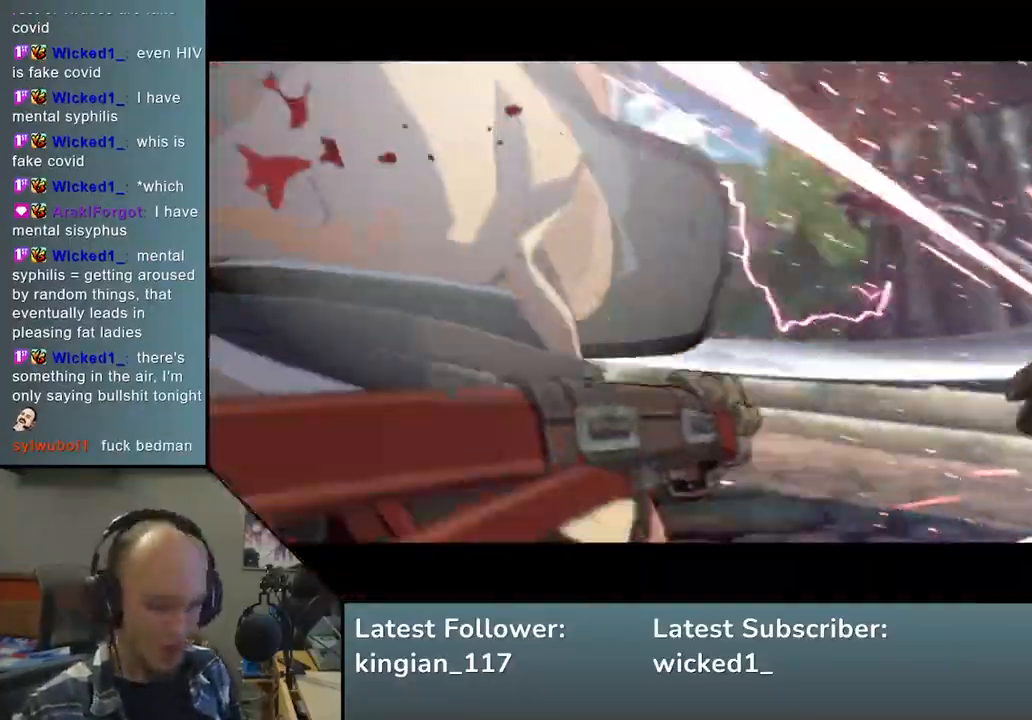
{"buttons": [], "left_stick": "center", "events": []}
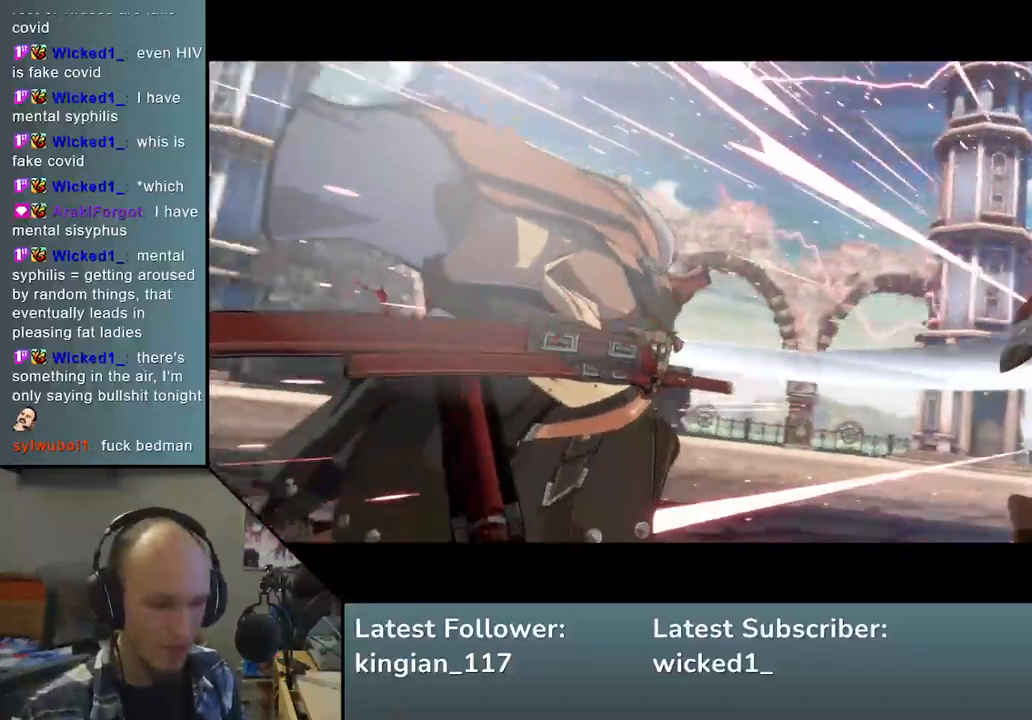
{"buttons": [], "left_stick": "center", "events": []}
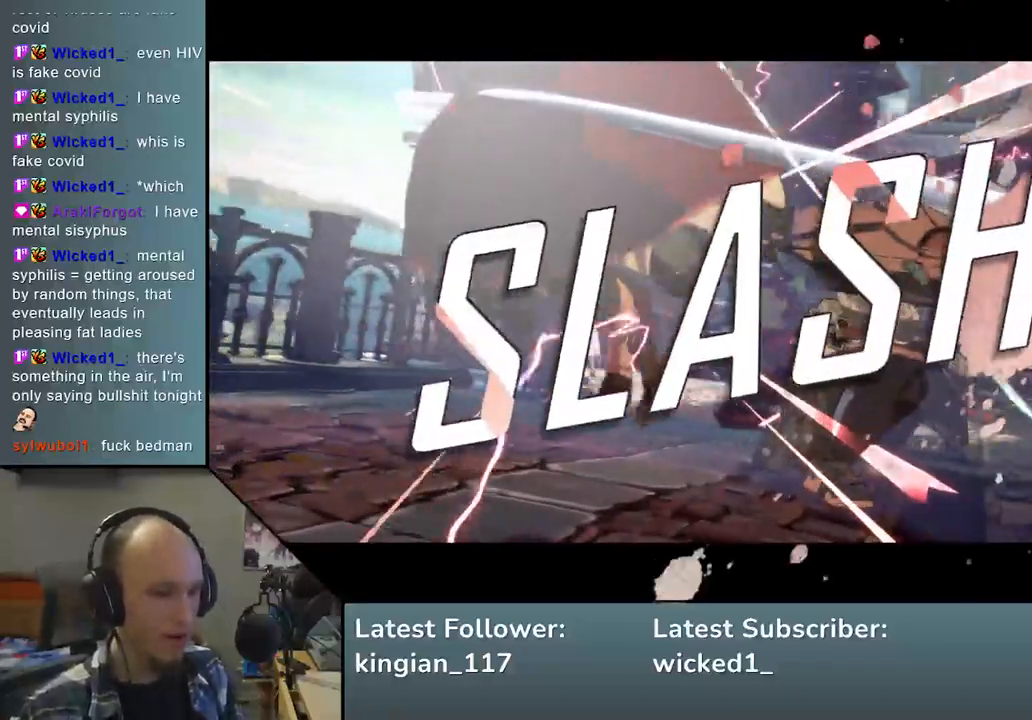
{"buttons": [], "left_stick": "center", "events": []}
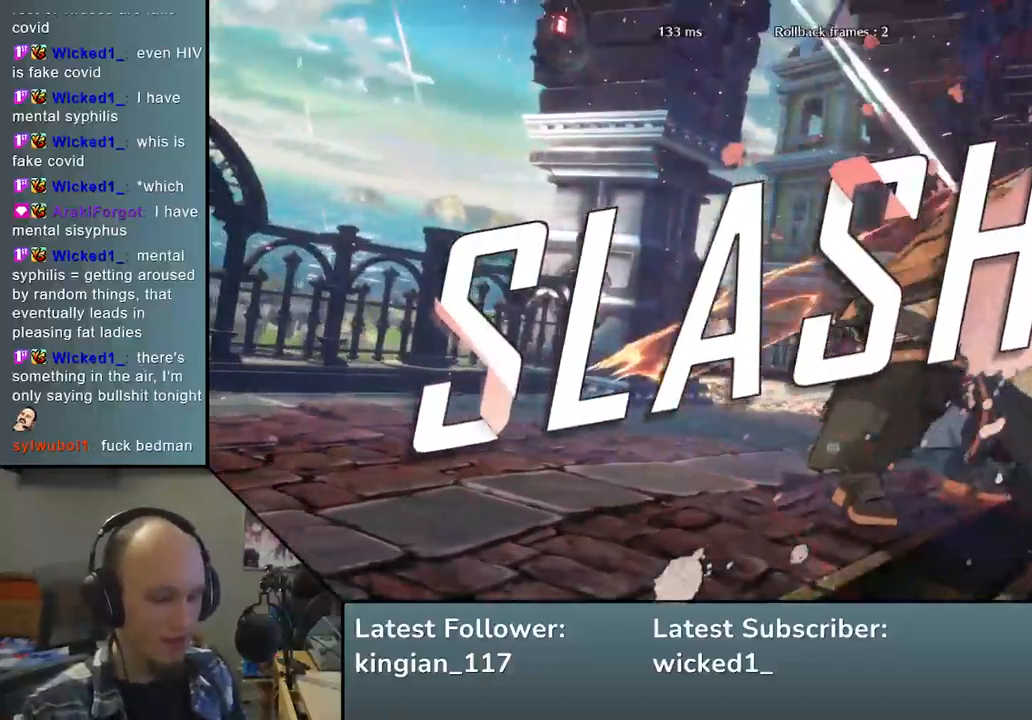
{"buttons": [], "left_stick": "center", "events": []}
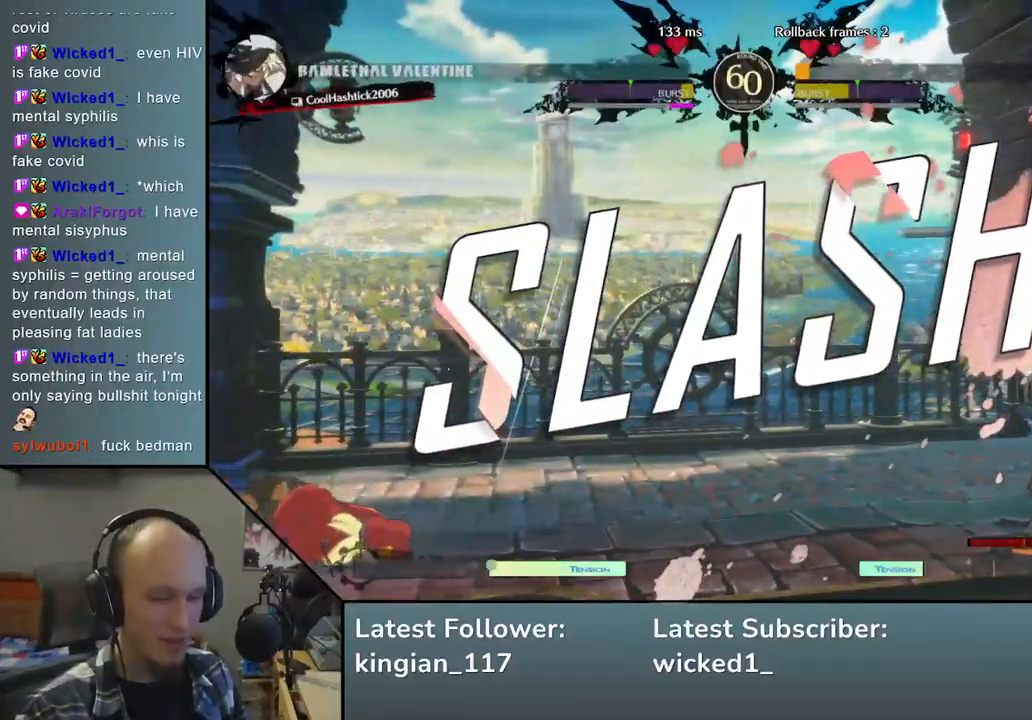
{"buttons": [], "left_stick": "center", "events": []}
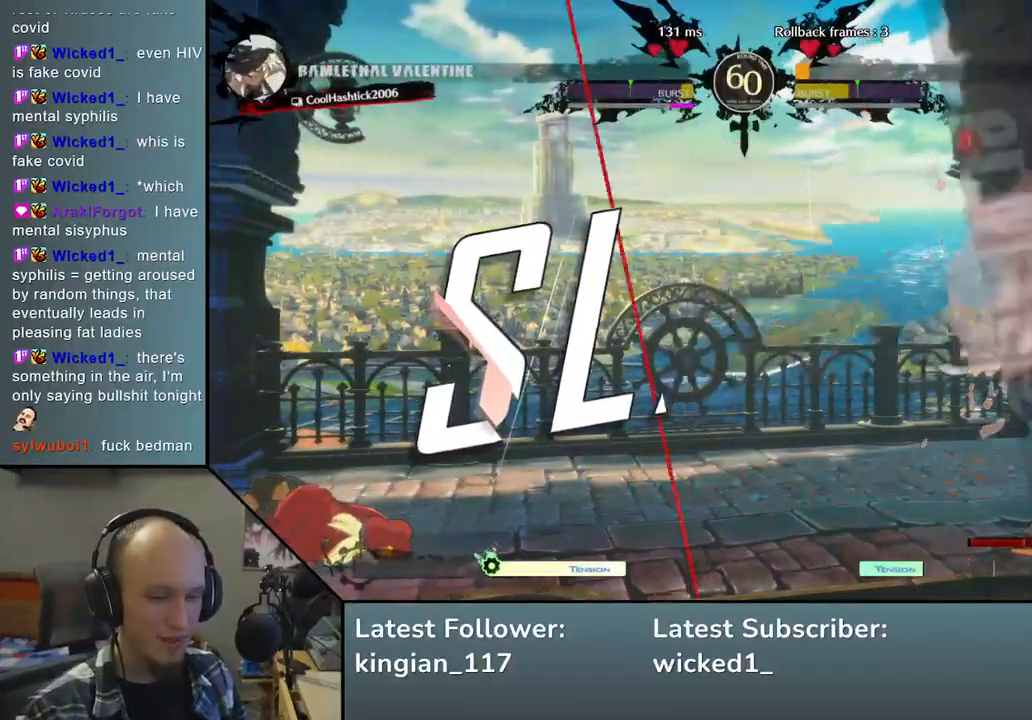
{"buttons": [], "left_stick": "center", "events": []}
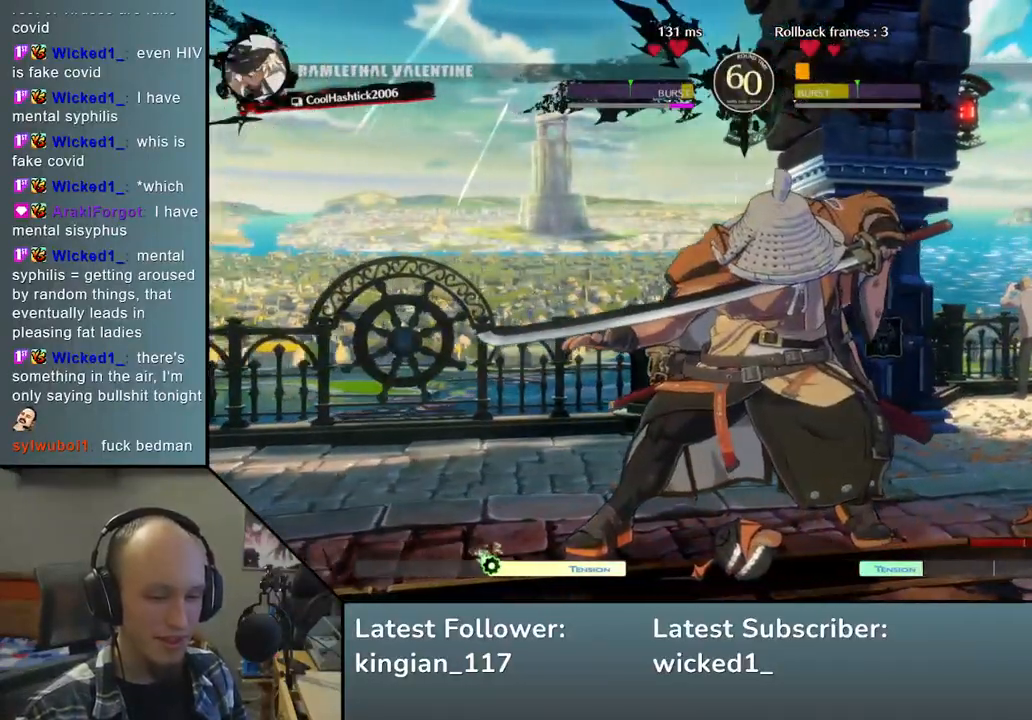
{"buttons": [], "left_stick": "center", "events": []}
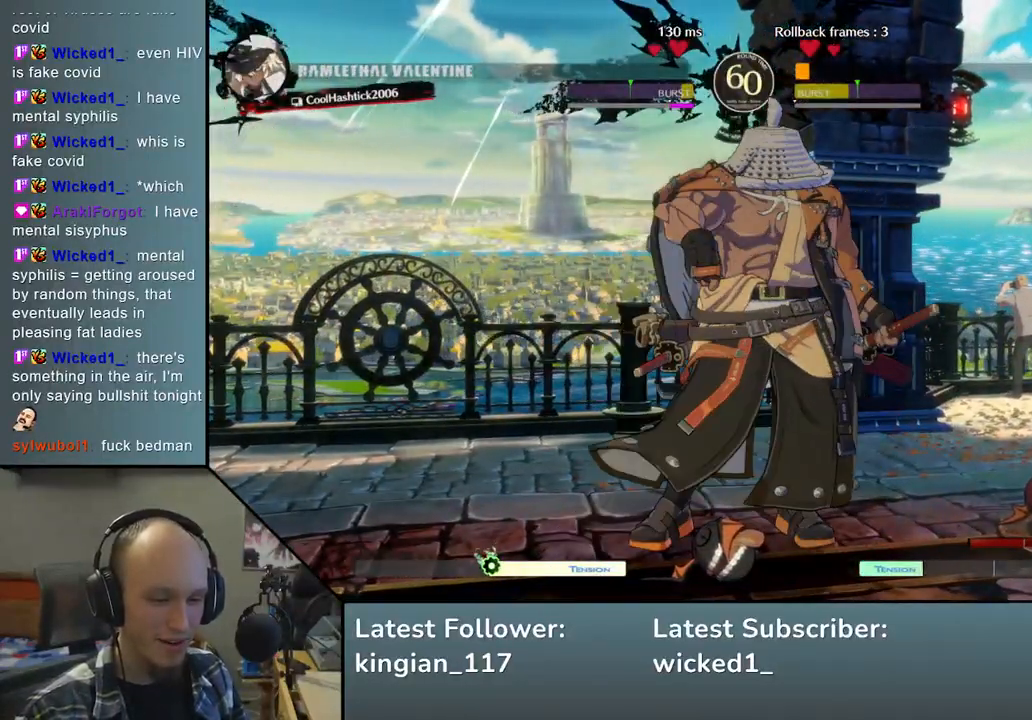
{"buttons": [], "left_stick": "center", "events": []}
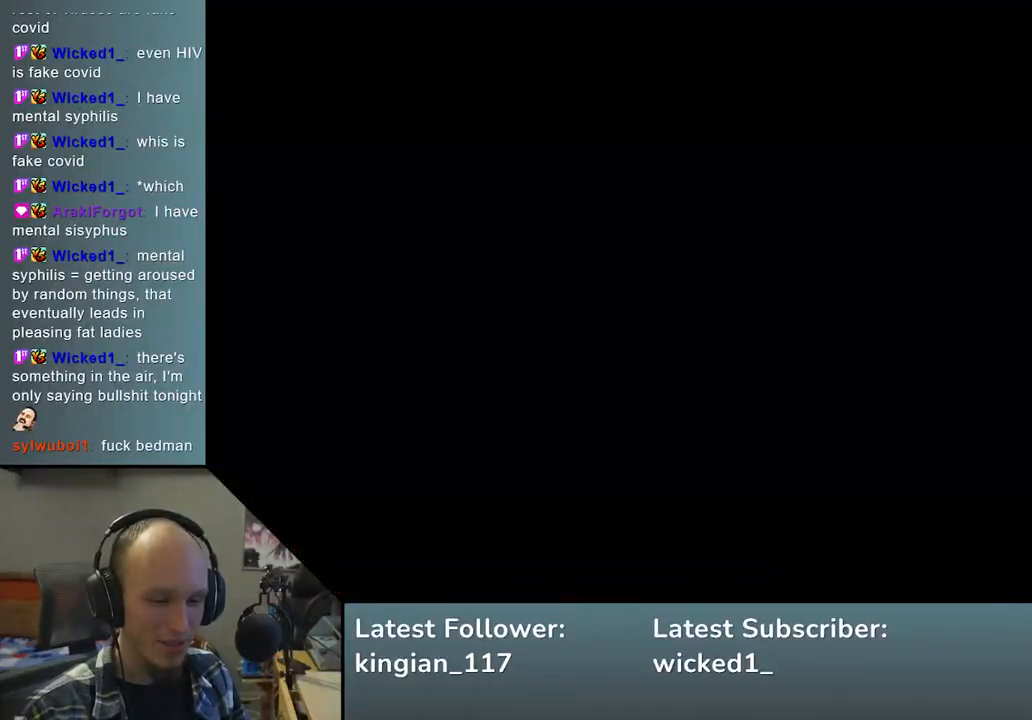
{"buttons": [], "left_stick": "center", "events": []}
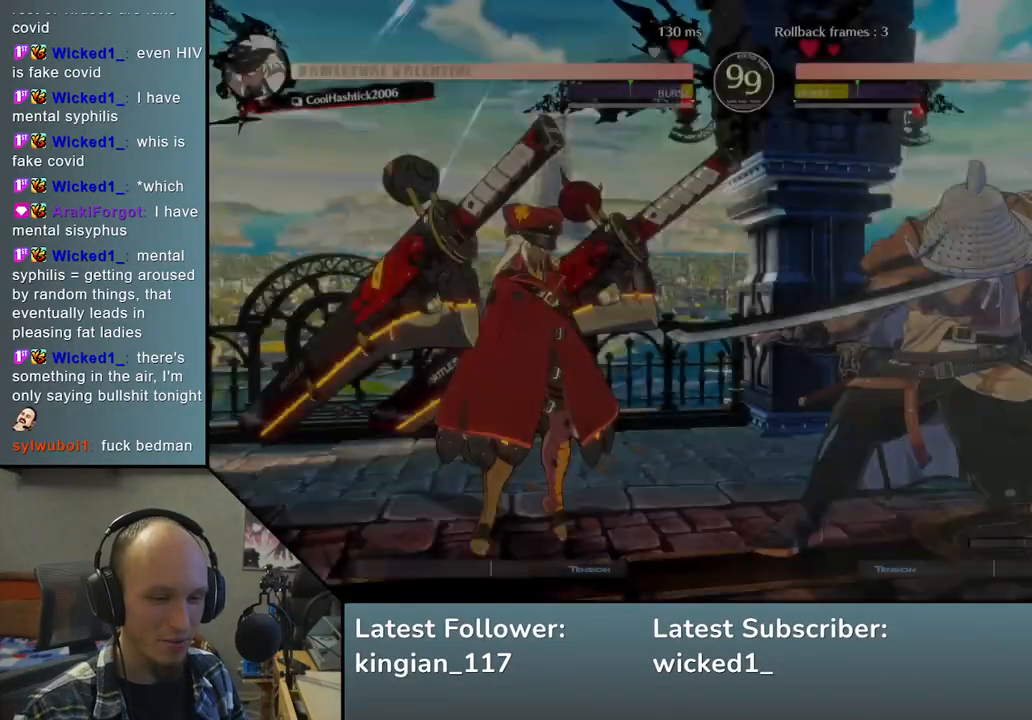
{"buttons": [], "left_stick": "left", "events": [[267, "left_stick", "left"]]}
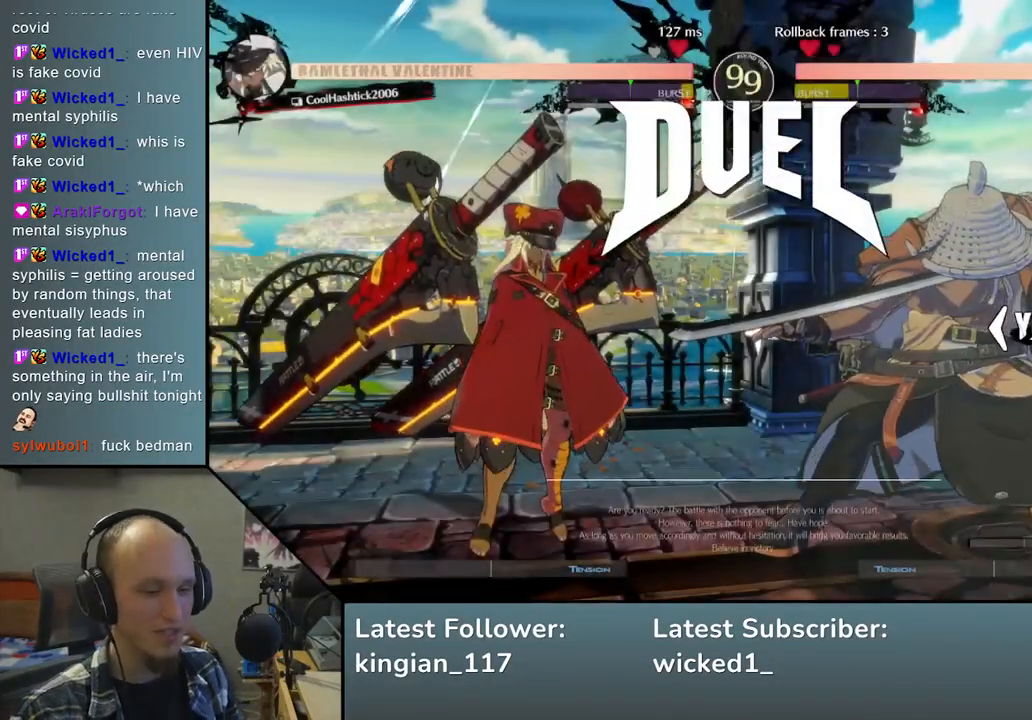
{"buttons": [], "left_stick": "left", "events": []}
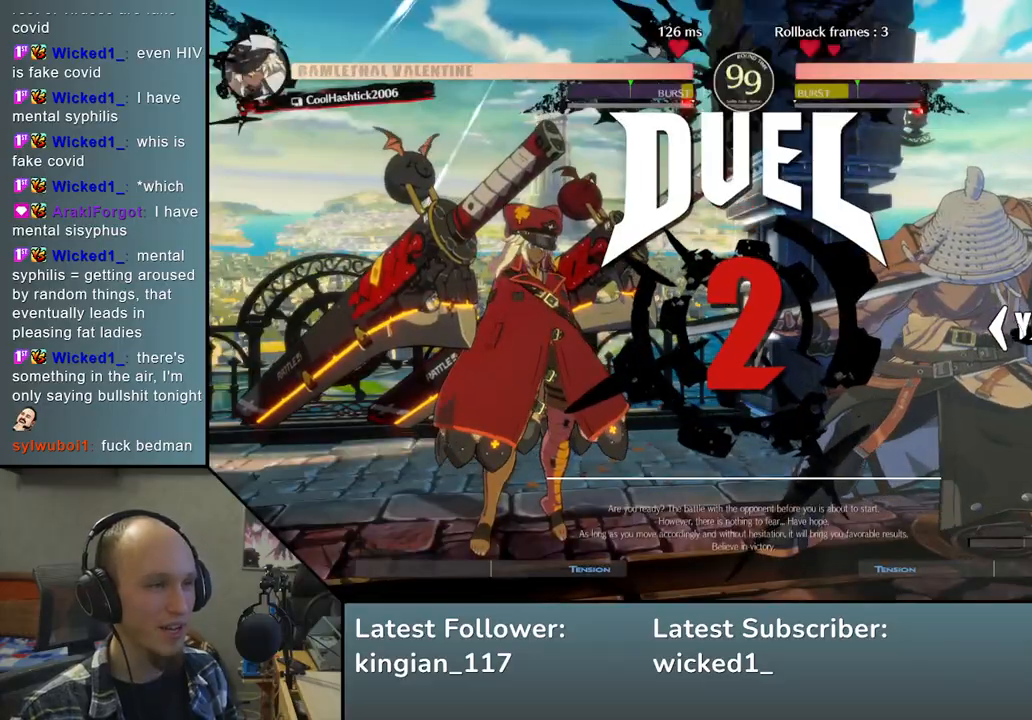
{"buttons": [], "left_stick": "left", "events": []}
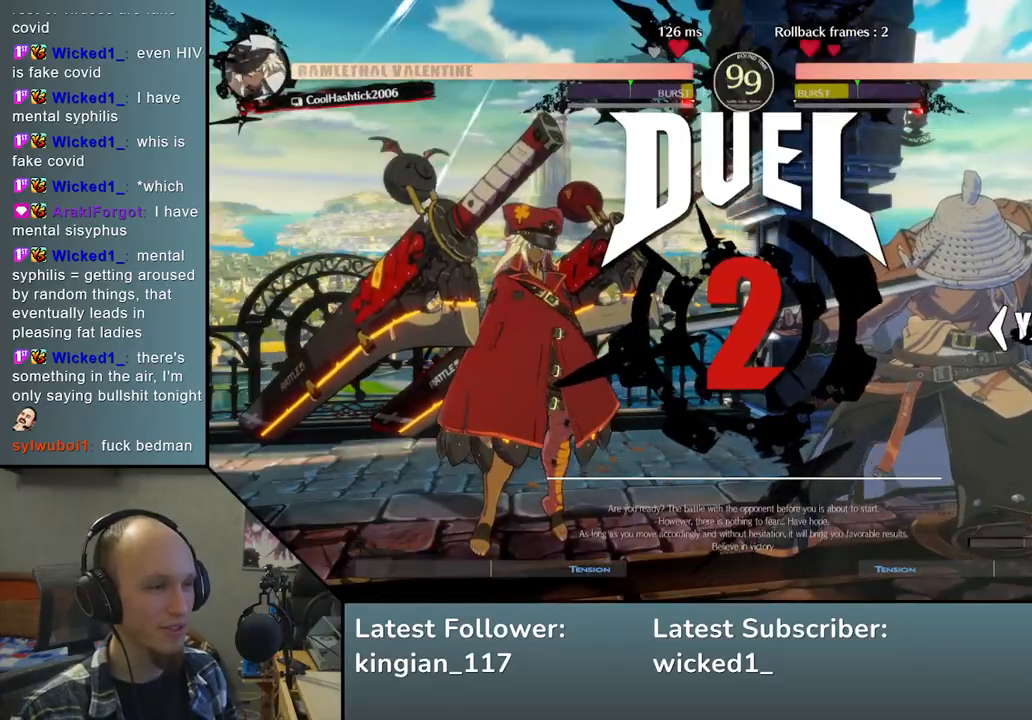
{"buttons": [], "left_stick": "left", "events": []}
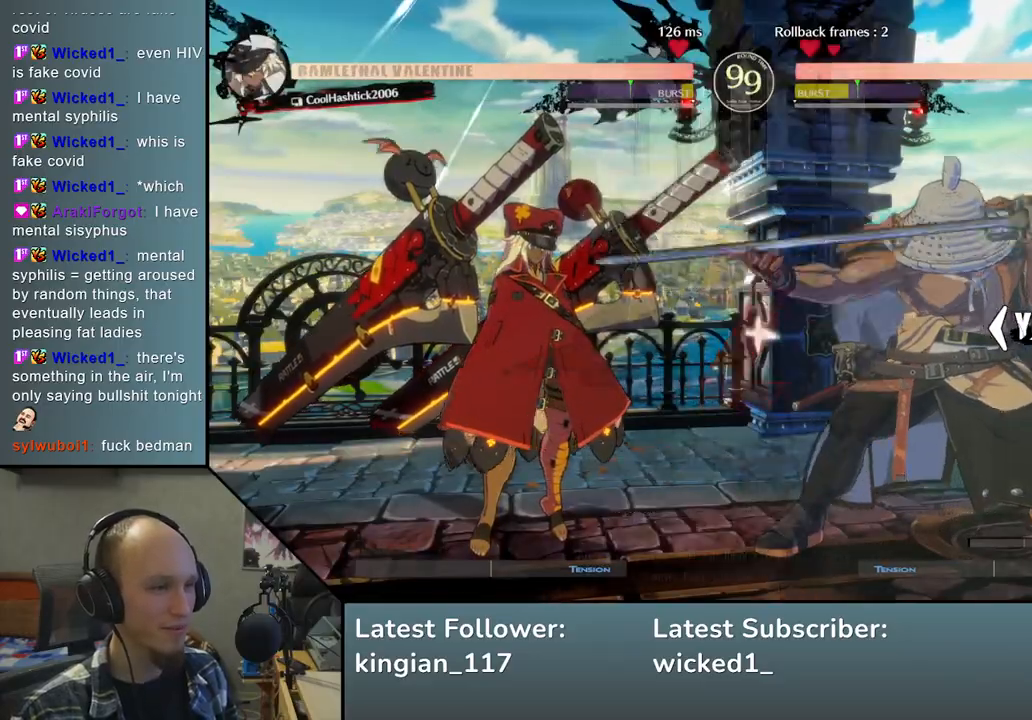
{"buttons": [], "left_stick": "left", "events": []}
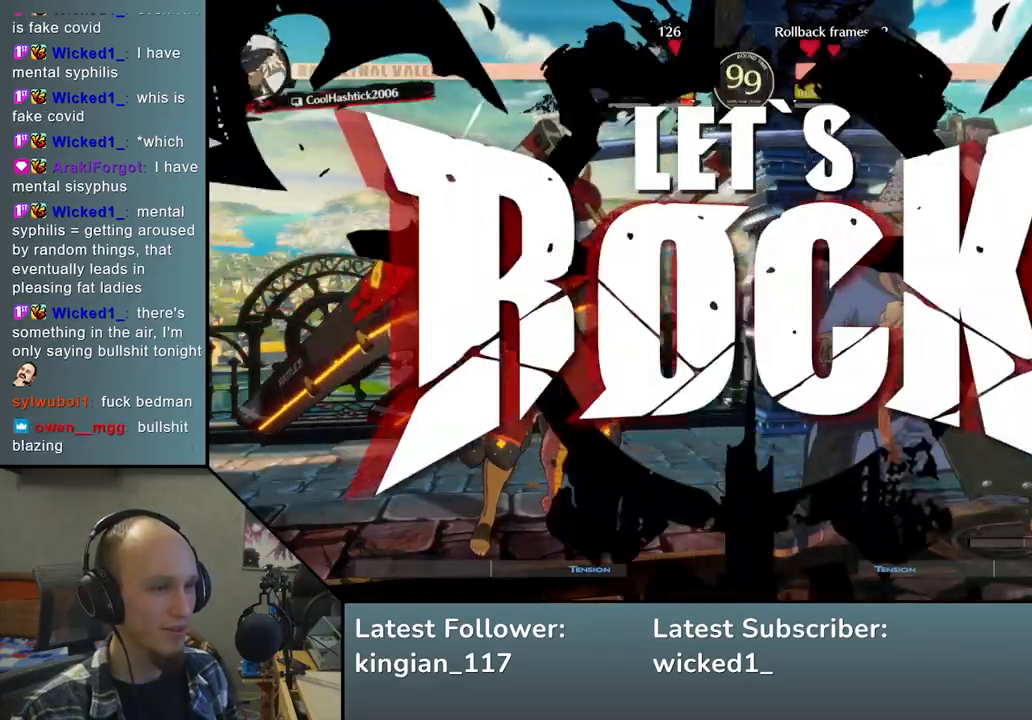
{"buttons": [], "left_stick": "down-right", "events": [[133, "left_stick", "down"], [267, "SQUARE", "down"], [267, "left_stick", "left"], [433, "SQUARE", "up"], [433, "left_stick", "down-right"]]}
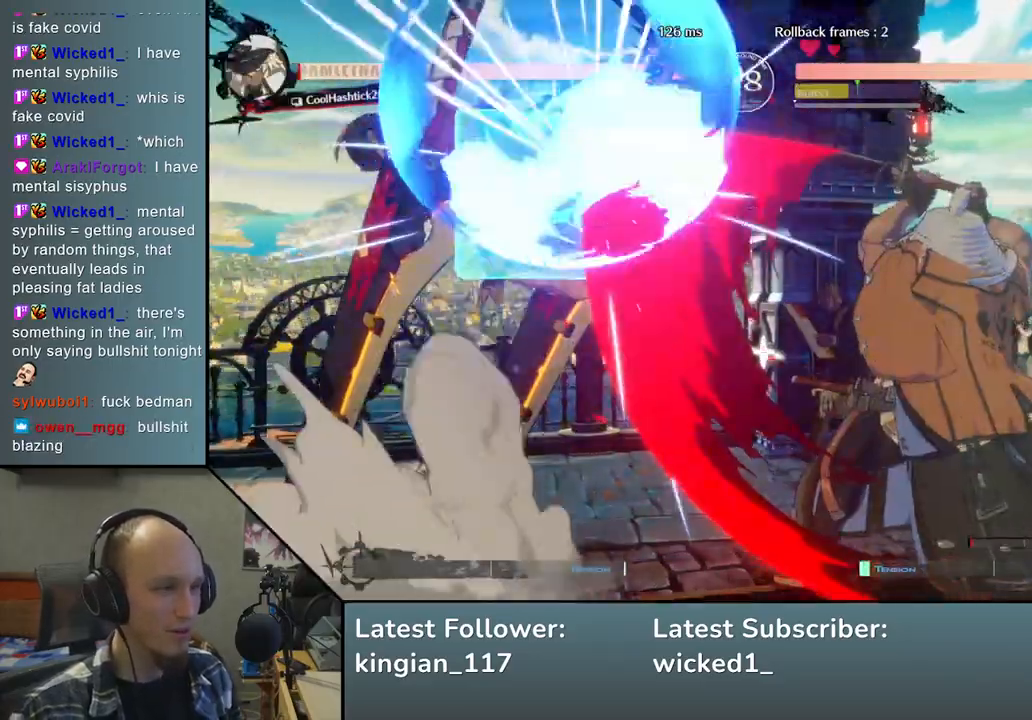
{"buttons": [], "left_stick": "down", "events": [[100, "left_stick", "left"], [133, "TRIANGLE", "down"], [267, "TRIANGLE", "up"], [283, "left_stick", "right"], [433, "left_stick", "down"]]}
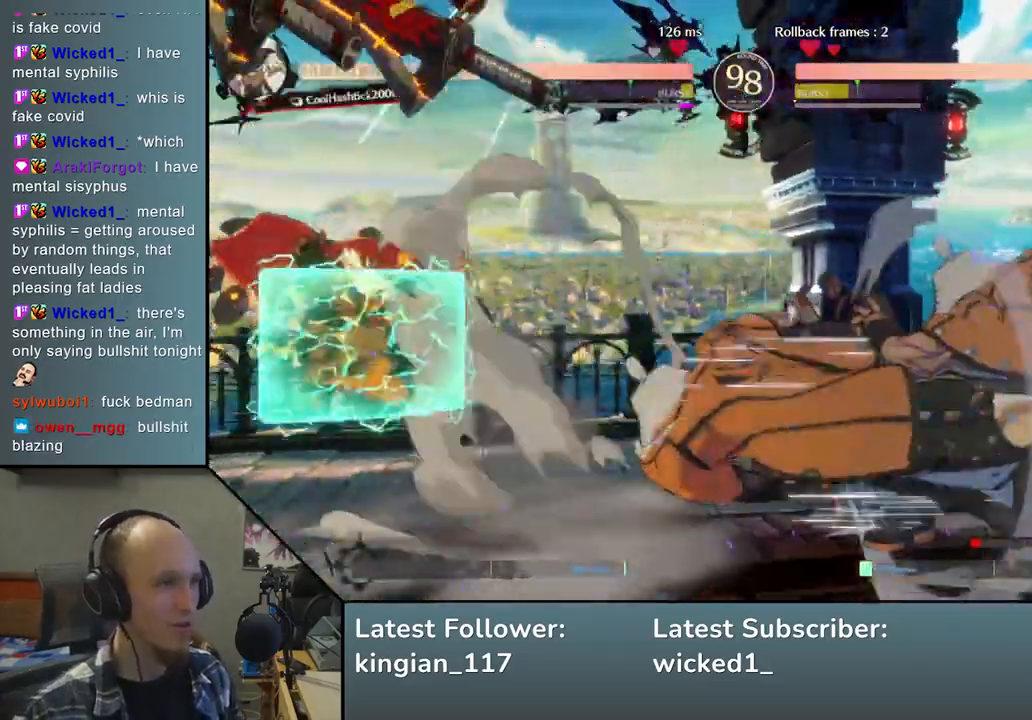
{"buttons": [], "left_stick": "center", "events": [[17, "left_stick", "left"], [167, "L2", "down"], [200, "left_stick", "center"], [250, "L2", "up"]]}
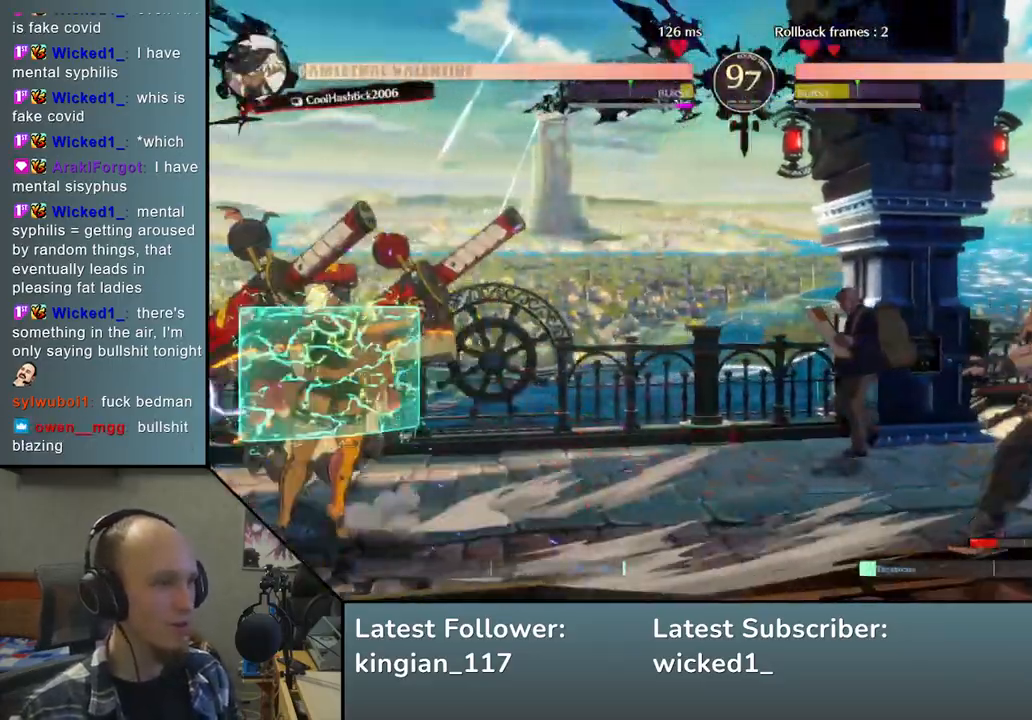
{"buttons": [], "left_stick": "right", "events": [[117, "left_stick", "right"], [250, "left_stick", "down"], [317, "left_stick", "left"], [417, "left_stick", "up"], [483, "left_stick", "right"]]}